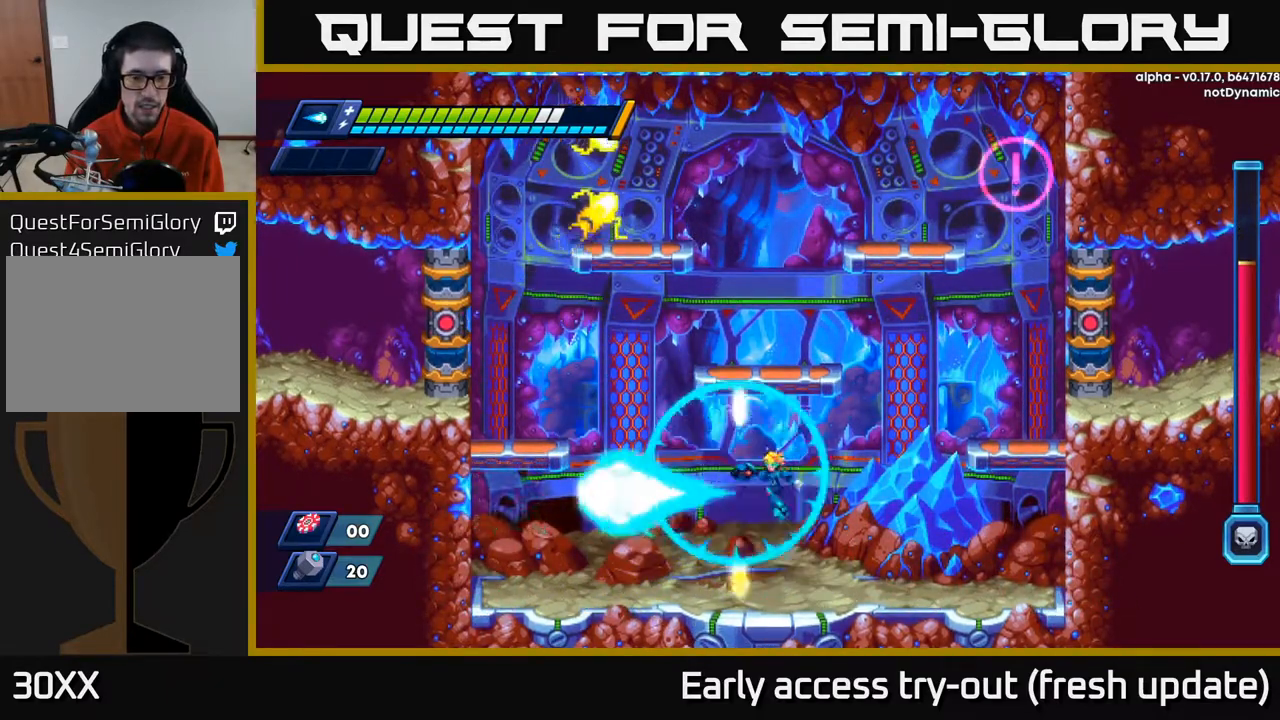
Gameplay with a controller (Xbox layout); each line is a JSON object with the inputs held at the frame after it. "events" lists button and stick changes between this image and that frame as [ms after this image, input, new state], when the widget could be followed in between.
{"buttons": ["DPAD_LEFT"], "left_stick": "center", "right_stick": "center", "events": [[17, "X", "up"], [200, "DPAD_RIGHT", "down"], [333, "DPAD_RIGHT", "up"], [383, "DPAD_LEFT", "down"]]}
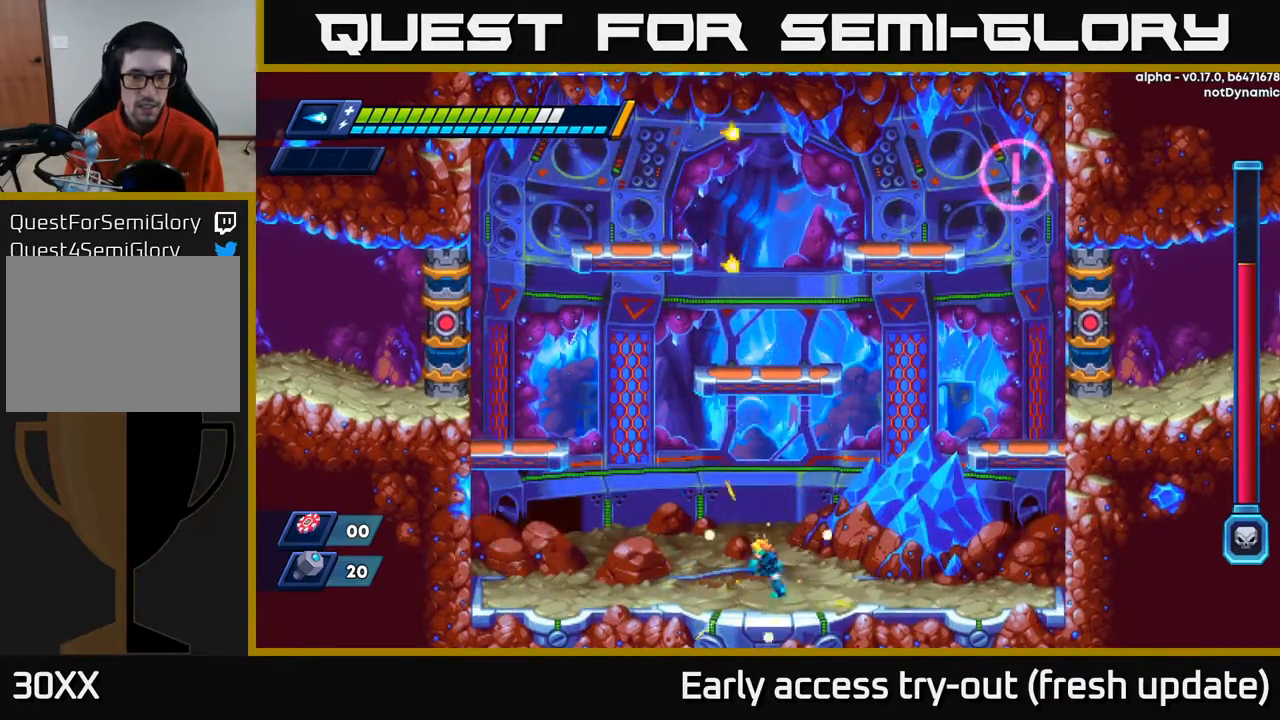
{"buttons": ["A", "R2", "DPAD_LEFT"], "left_stick": "center", "right_stick": "center", "events": [[433, "R2", "down"], [483, "A", "down"]]}
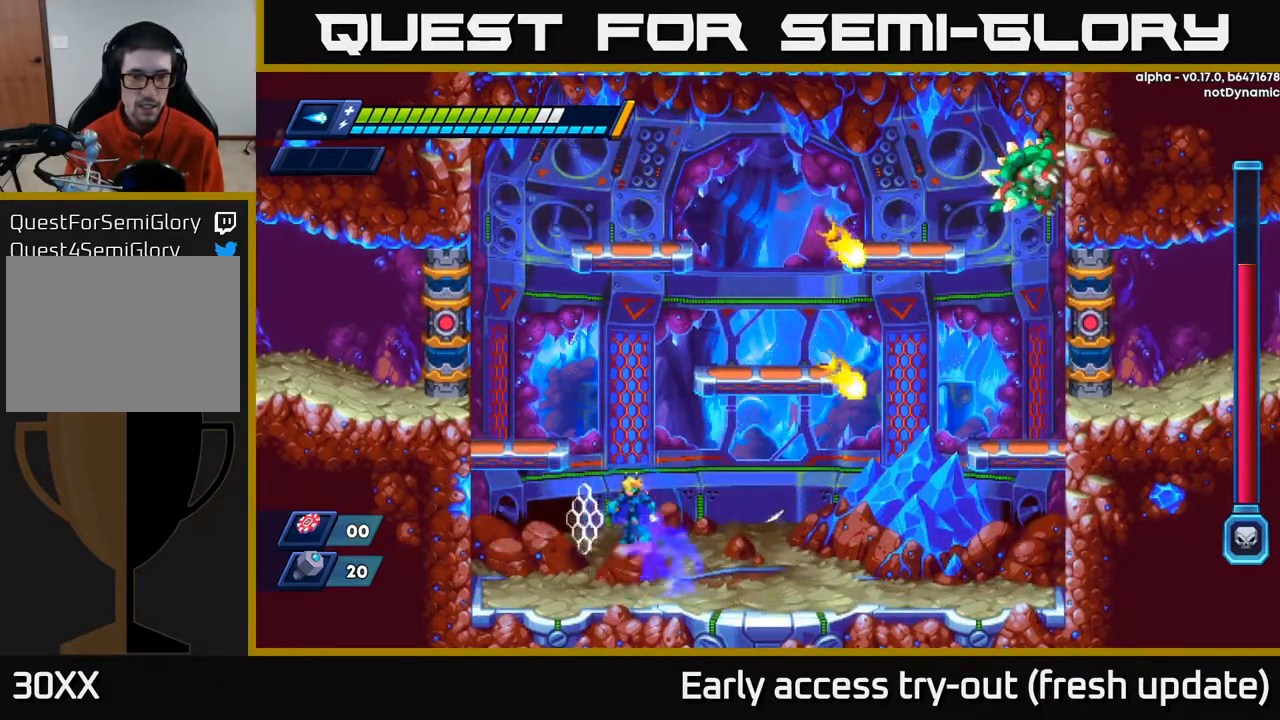
{"buttons": ["R2", "DPAD_LEFT"], "left_stick": "center", "right_stick": "center", "events": [[250, "A", "up"], [350, "A", "down"], [500, "A", "up"]]}
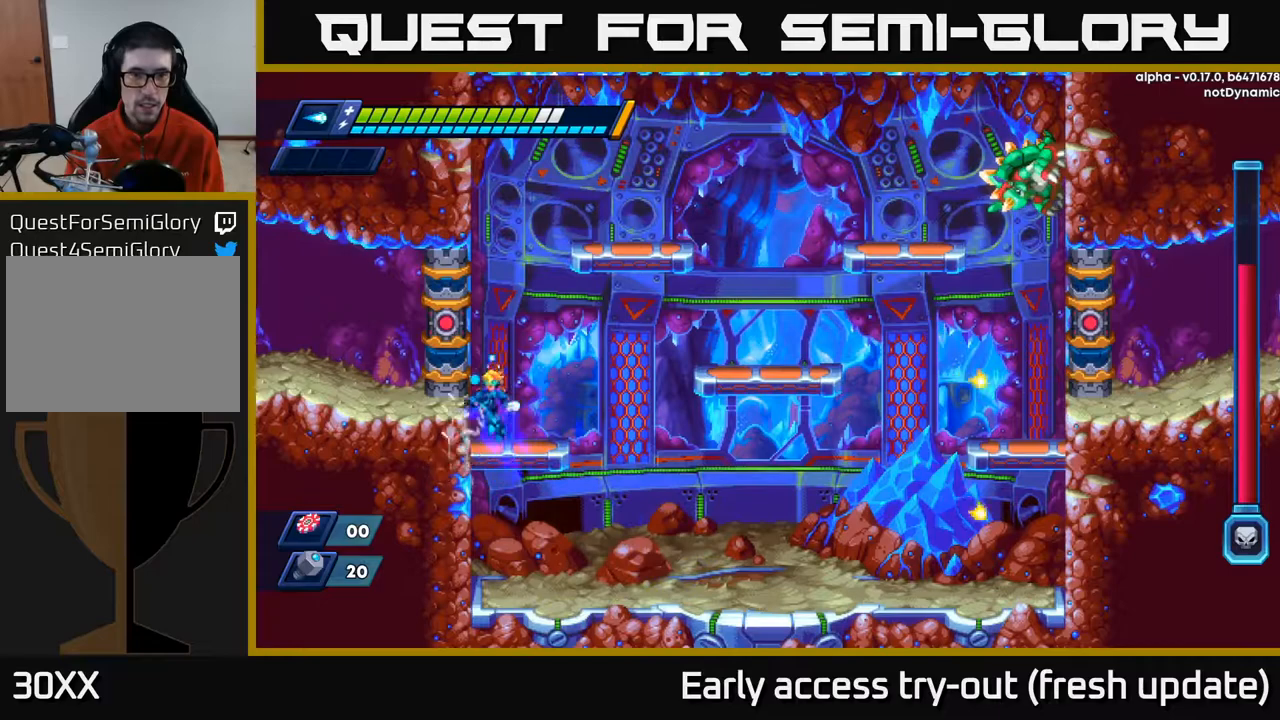
{"buttons": ["A", "X", "R2", "DPAD_RIGHT"], "left_stick": "center", "right_stick": "center", "events": [[100, "A", "down"], [183, "DPAD_LEFT", "up"], [217, "DPAD_RIGHT", "down"], [483, "X", "down"]]}
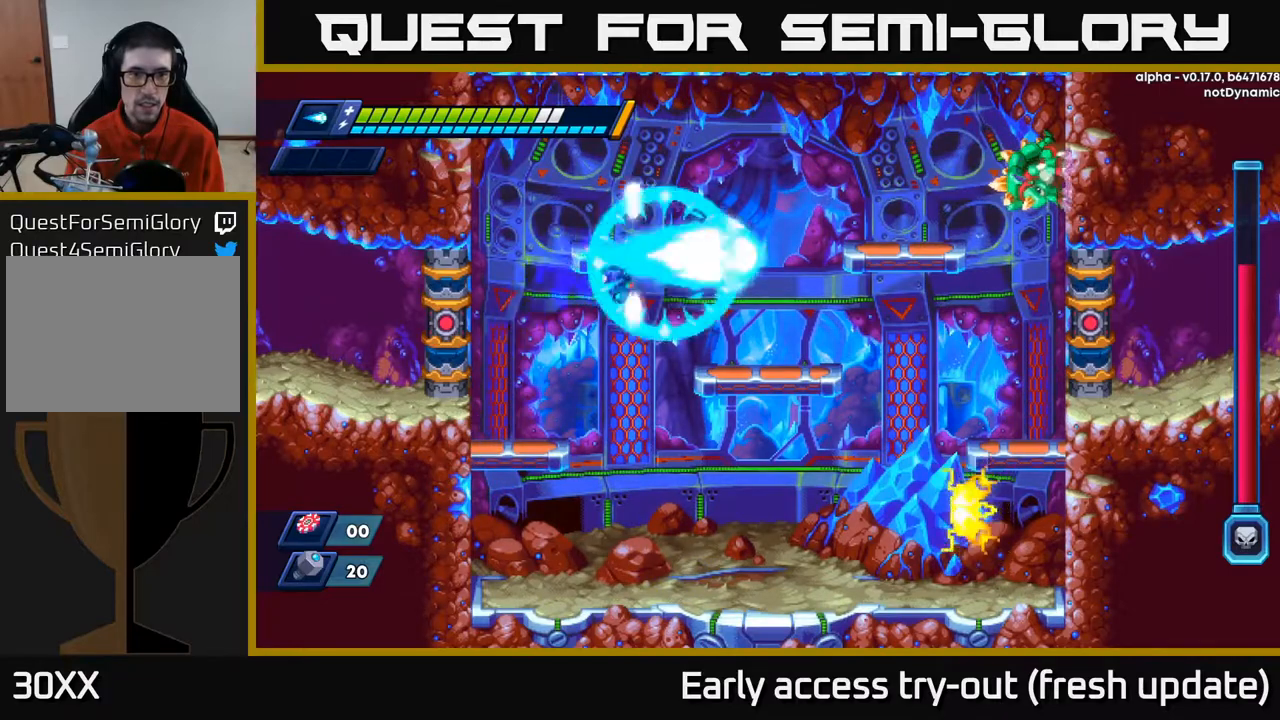
{"buttons": [], "left_stick": "center", "right_stick": "center", "events": [[33, "A", "up"], [117, "X", "up"], [167, "R2", "up"], [383, "DPAD_RIGHT", "up"]]}
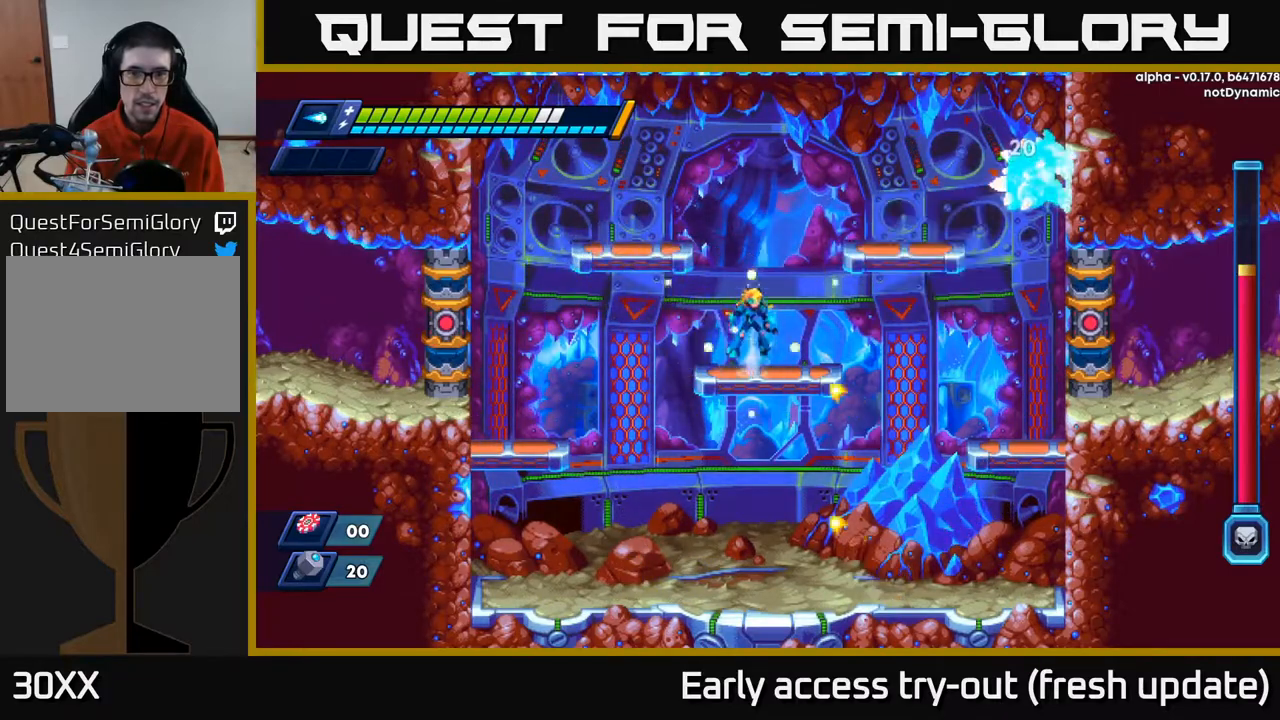
{"buttons": [], "left_stick": "center", "right_stick": "center", "events": [[33, "A", "down"], [217, "DPAD_RIGHT", "down"], [300, "X", "down"], [417, "A", "up"], [467, "DPAD_RIGHT", "up"], [467, "X", "up"]]}
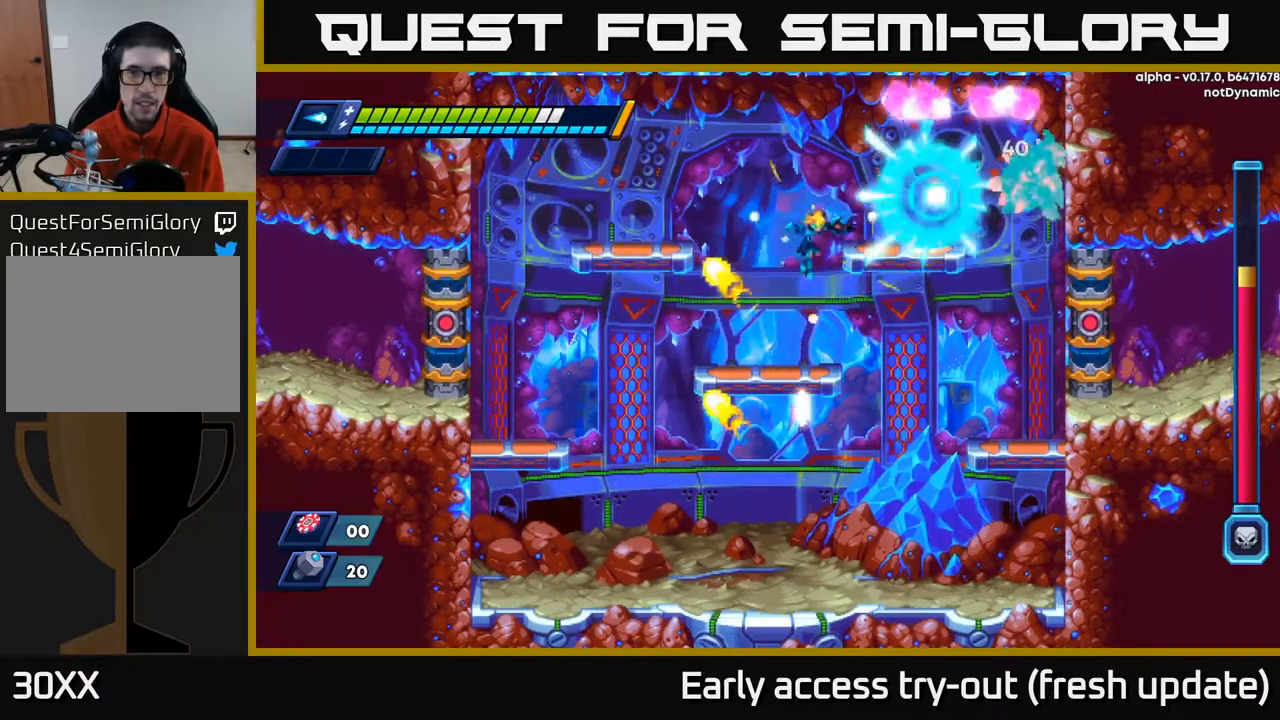
{"buttons": [], "left_stick": "center", "right_stick": "center", "events": []}
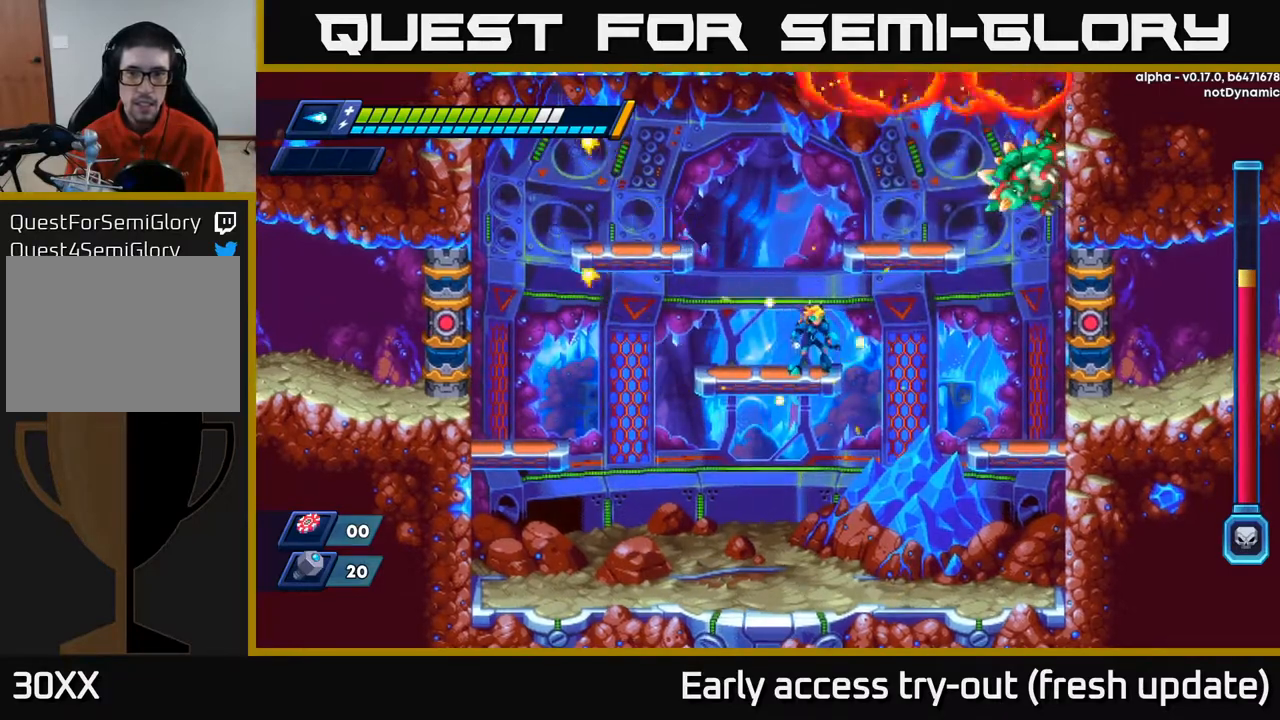
{"buttons": ["X"], "left_stick": "center", "right_stick": "center", "events": [[67, "A", "down"], [283, "DPAD_RIGHT", "down"], [450, "X", "down"], [467, "DPAD_RIGHT", "up"], [483, "A", "up"]]}
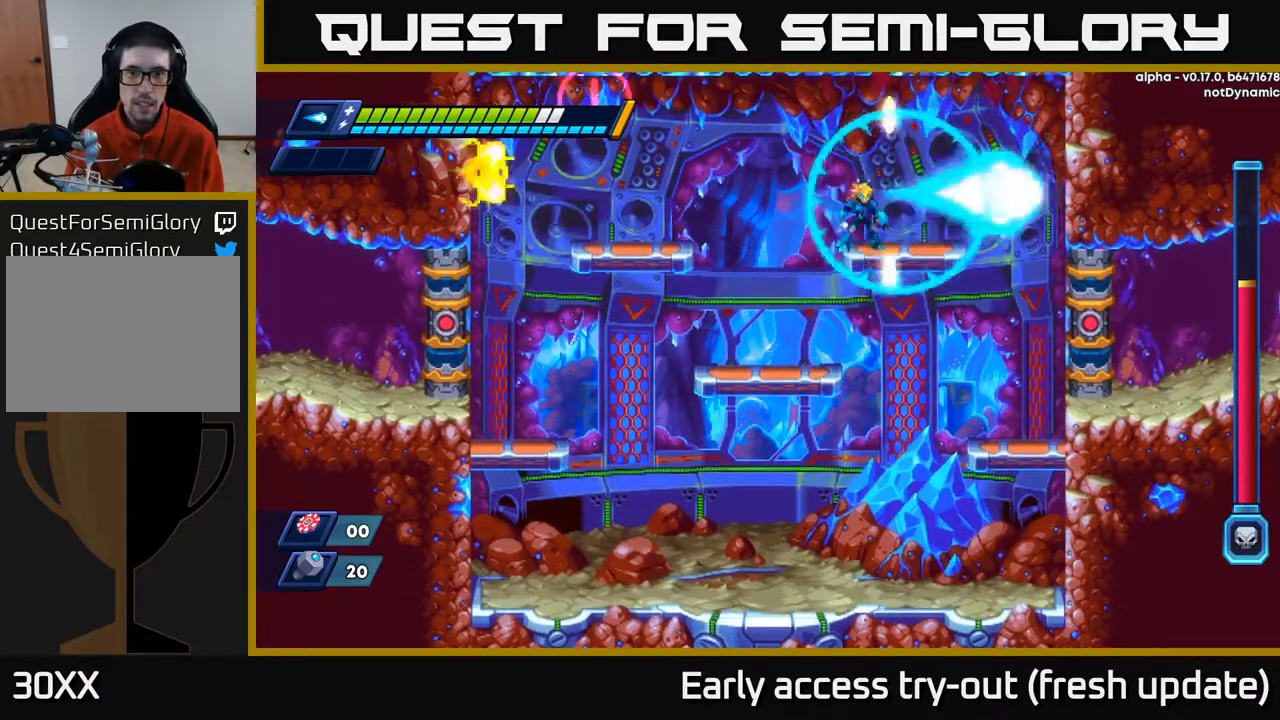
{"buttons": ["DPAD_LEFT"], "left_stick": "center", "right_stick": "center", "events": [[50, "X", "up"], [333, "DPAD_LEFT", "down"]]}
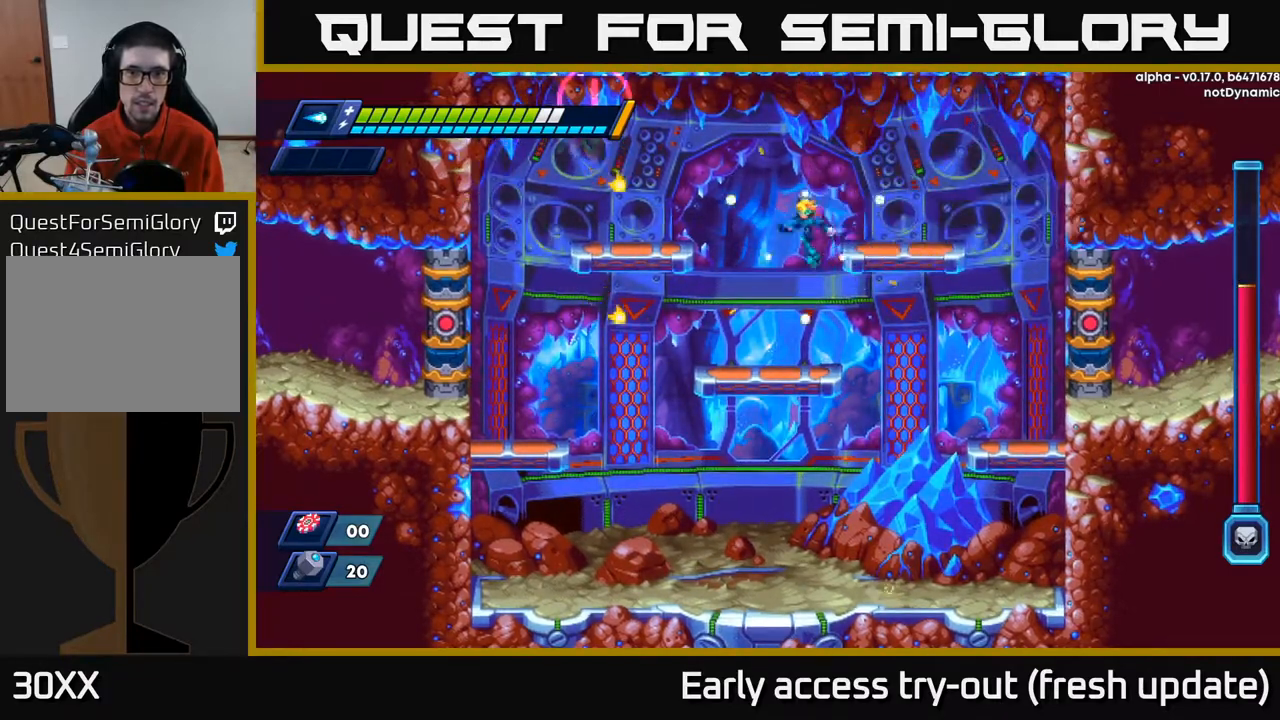
{"buttons": ["DPAD_RIGHT"], "left_stick": "center", "right_stick": "center", "events": [[100, "DPAD_LEFT", "up"], [150, "DPAD_RIGHT", "down"], [283, "DPAD_DOWN", "down"], [300, "DPAD_RIGHT", "up"], [367, "A", "down"], [450, "DPAD_RIGHT", "down"], [467, "A", "up"], [467, "DPAD_DOWN", "up"]]}
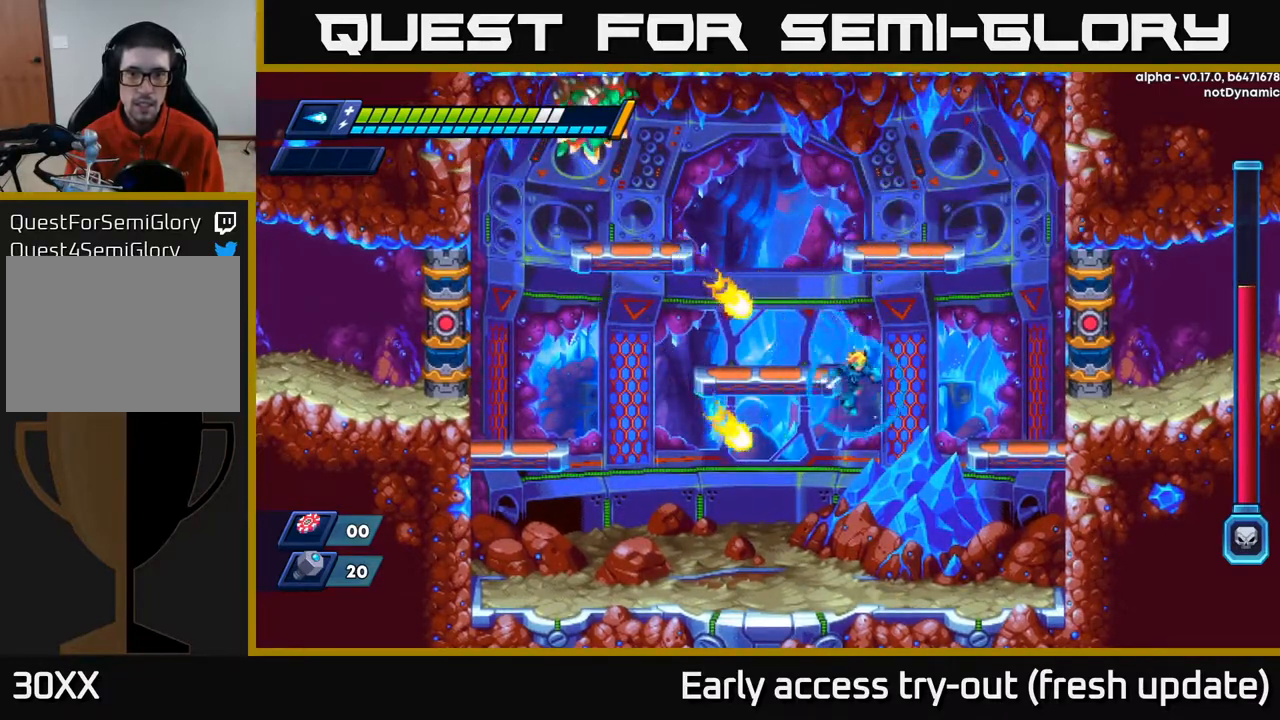
{"buttons": ["A", "R2", "DPAD_RIGHT"], "left_stick": "center", "right_stick": "center", "events": [[433, "R2", "down"], [450, "A", "down"]]}
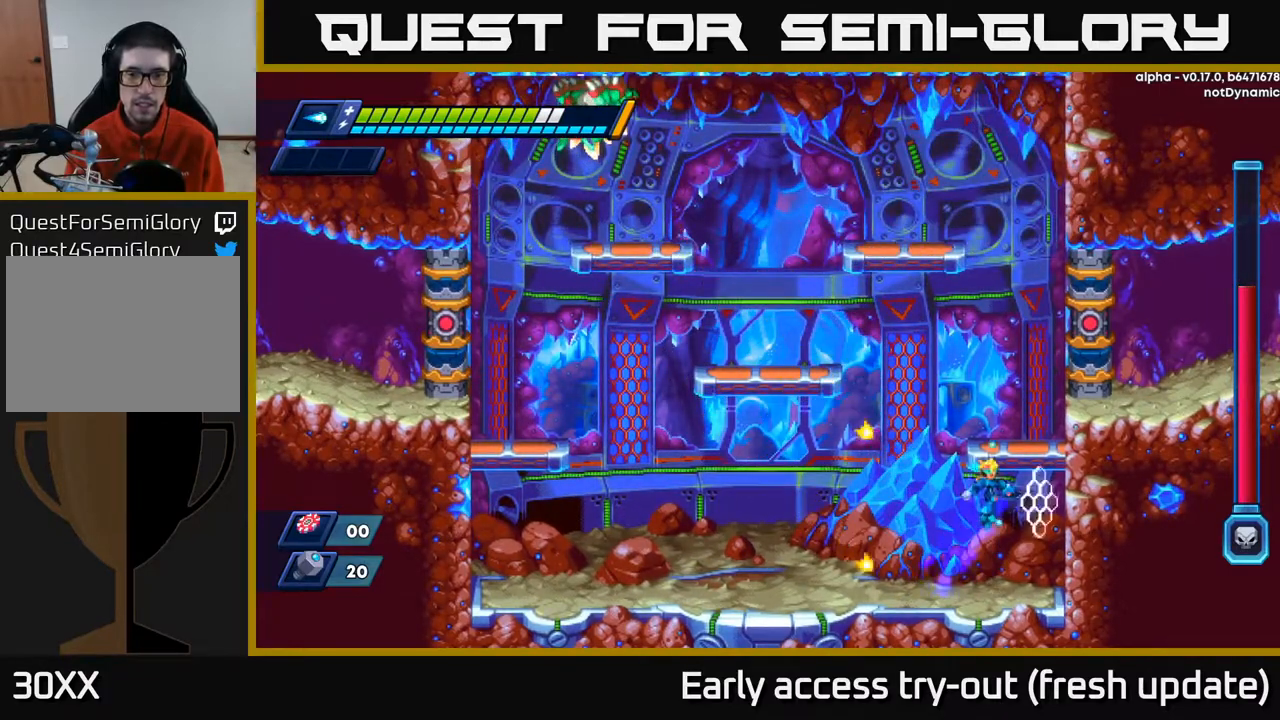
{"buttons": ["A", "R2", "DPAD_RIGHT"], "left_stick": "center", "right_stick": "center", "events": [[133, "A", "up"], [217, "A", "down"], [367, "A", "up"], [467, "A", "down"]]}
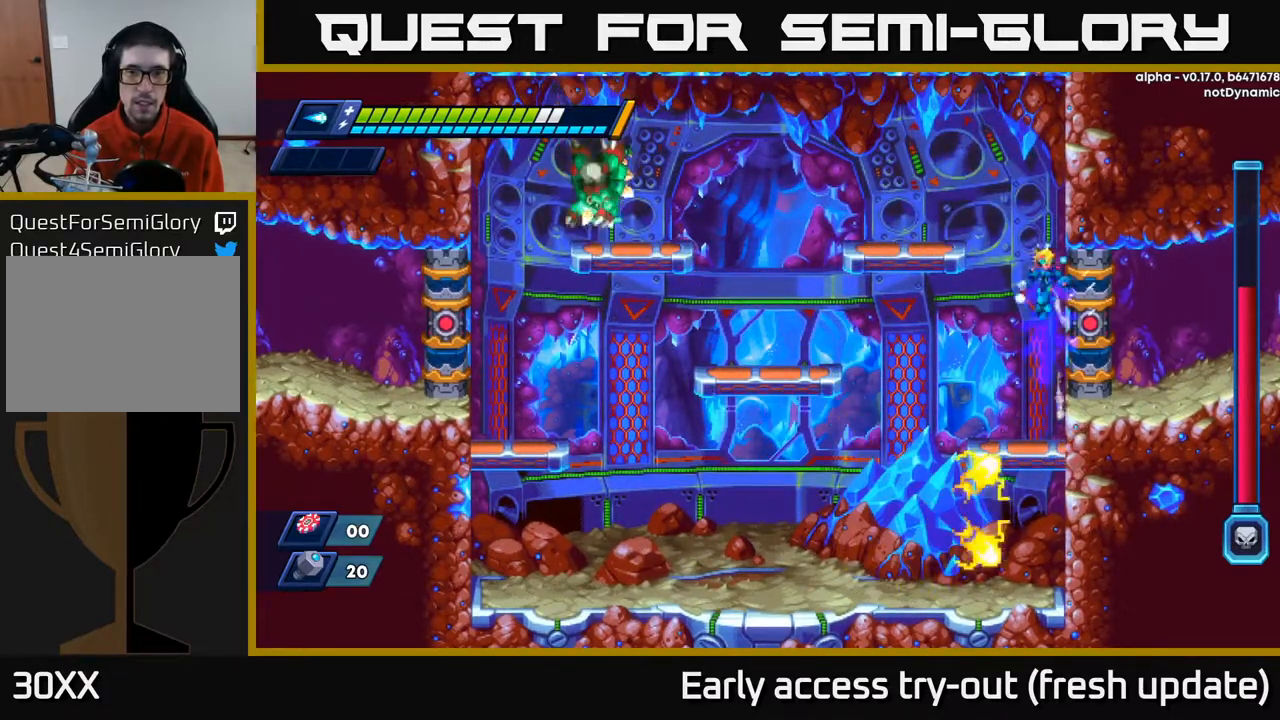
{"buttons": ["DPAD_LEFT"], "left_stick": "center", "right_stick": "center", "events": [[117, "A", "up"], [233, "A", "down"], [233, "DPAD_RIGHT", "up"], [267, "DPAD_LEFT", "down"], [350, "X", "down"], [383, "A", "up"], [450, "R2", "up"], [467, "X", "up"]]}
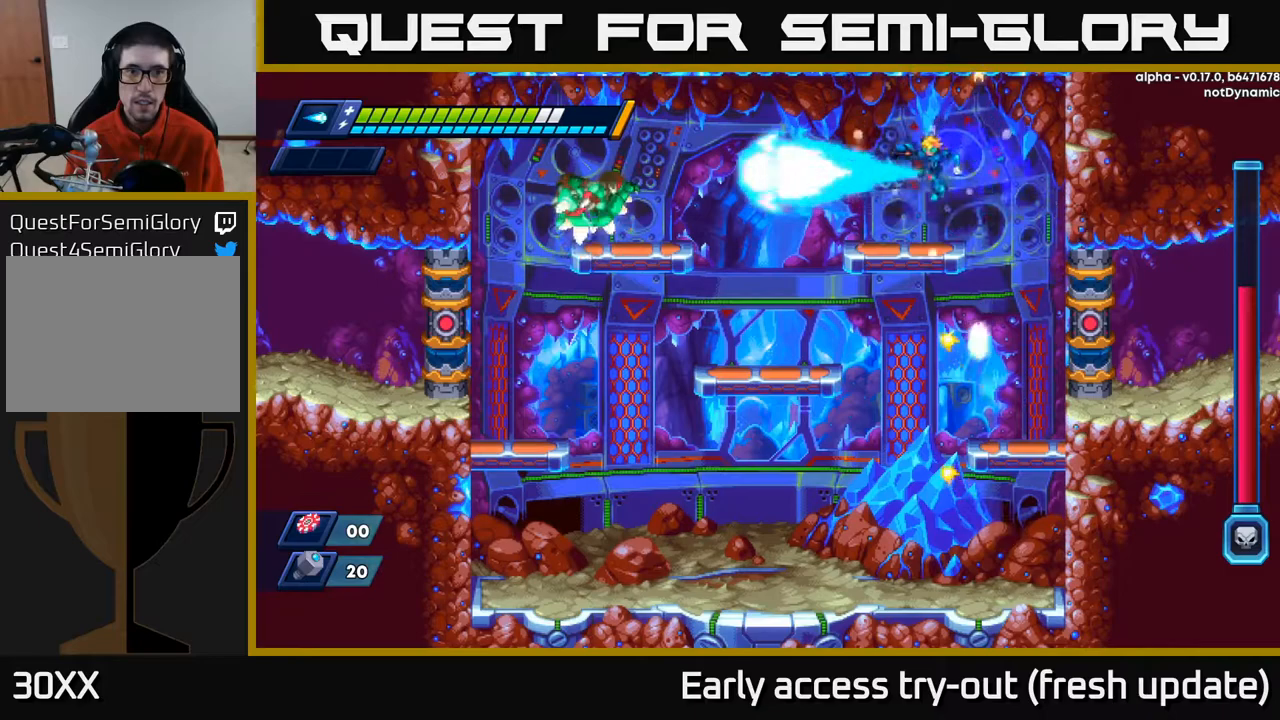
{"buttons": [], "left_stick": "center", "right_stick": "center", "events": [[167, "DPAD_LEFT", "up"]]}
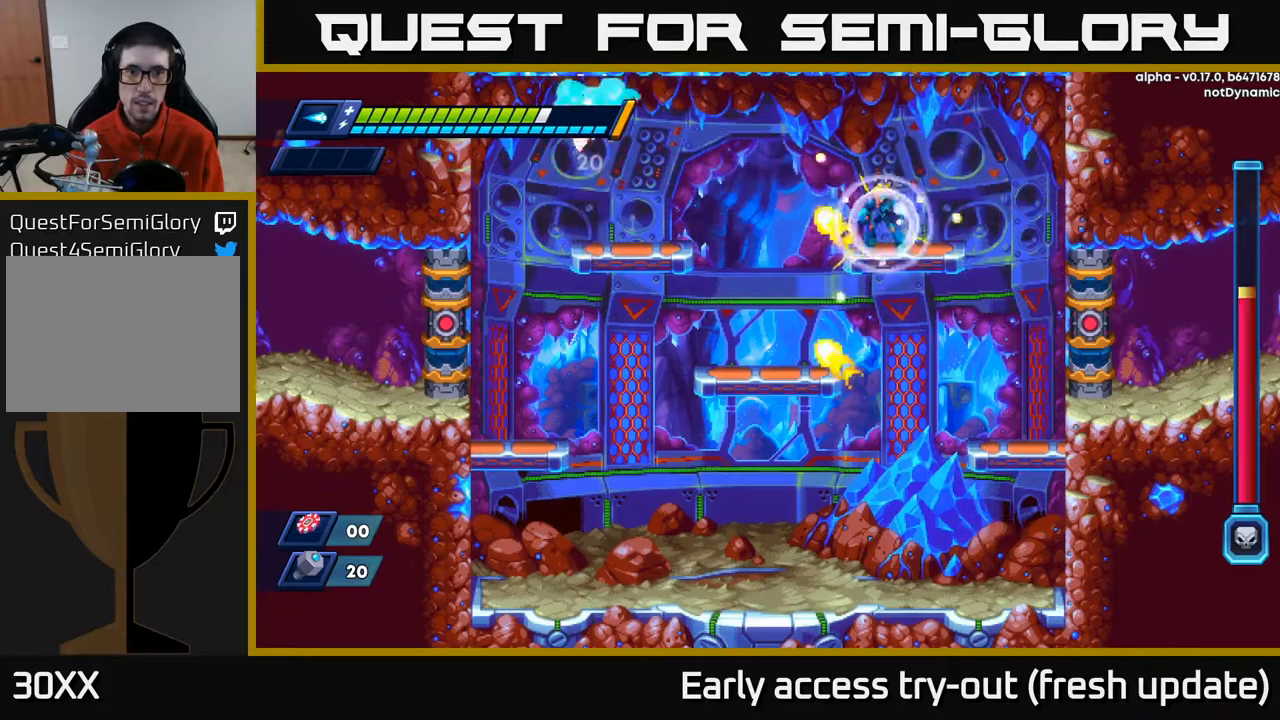
{"buttons": [], "left_stick": "center", "right_stick": "center", "events": [[83, "X", "down"], [200, "X", "up"]]}
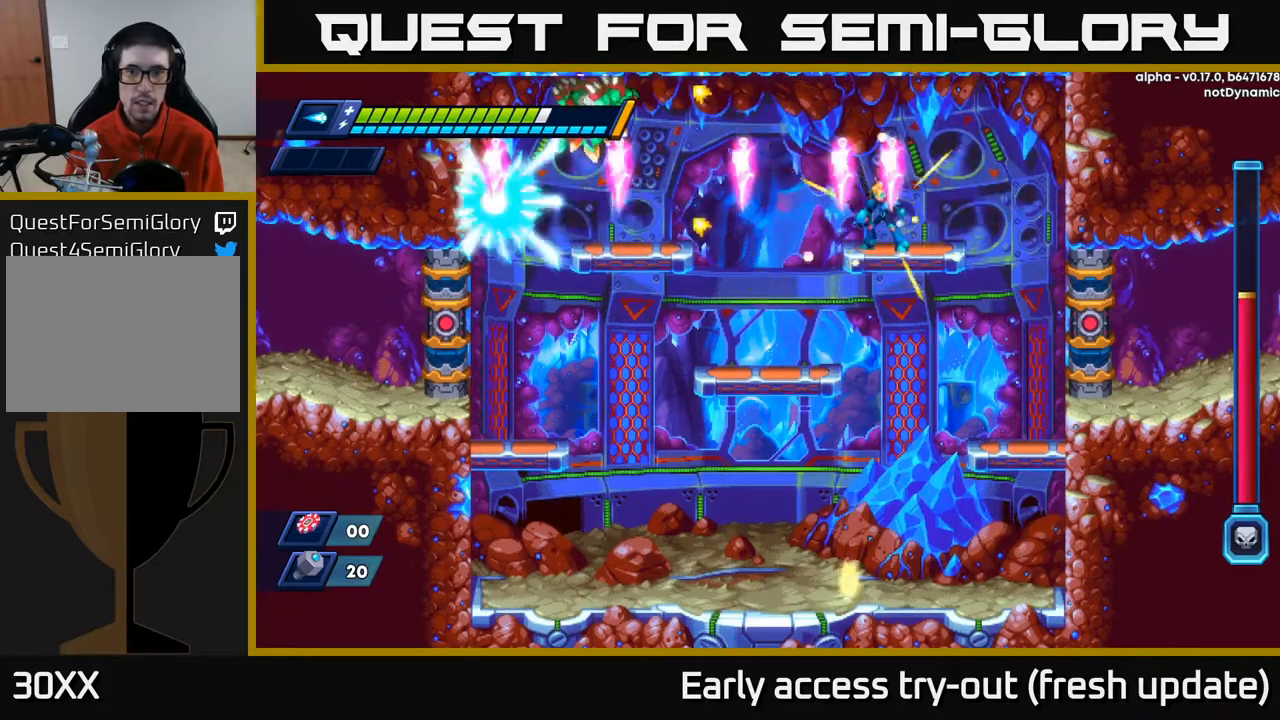
{"buttons": ["A"], "left_stick": "center", "right_stick": "center", "events": [[67, "DPAD_RIGHT", "down"], [133, "R2", "down"], [317, "R2", "up"], [350, "DPAD_RIGHT", "up"], [383, "DPAD_LEFT", "down"], [417, "A", "down"], [467, "DPAD_LEFT", "up"]]}
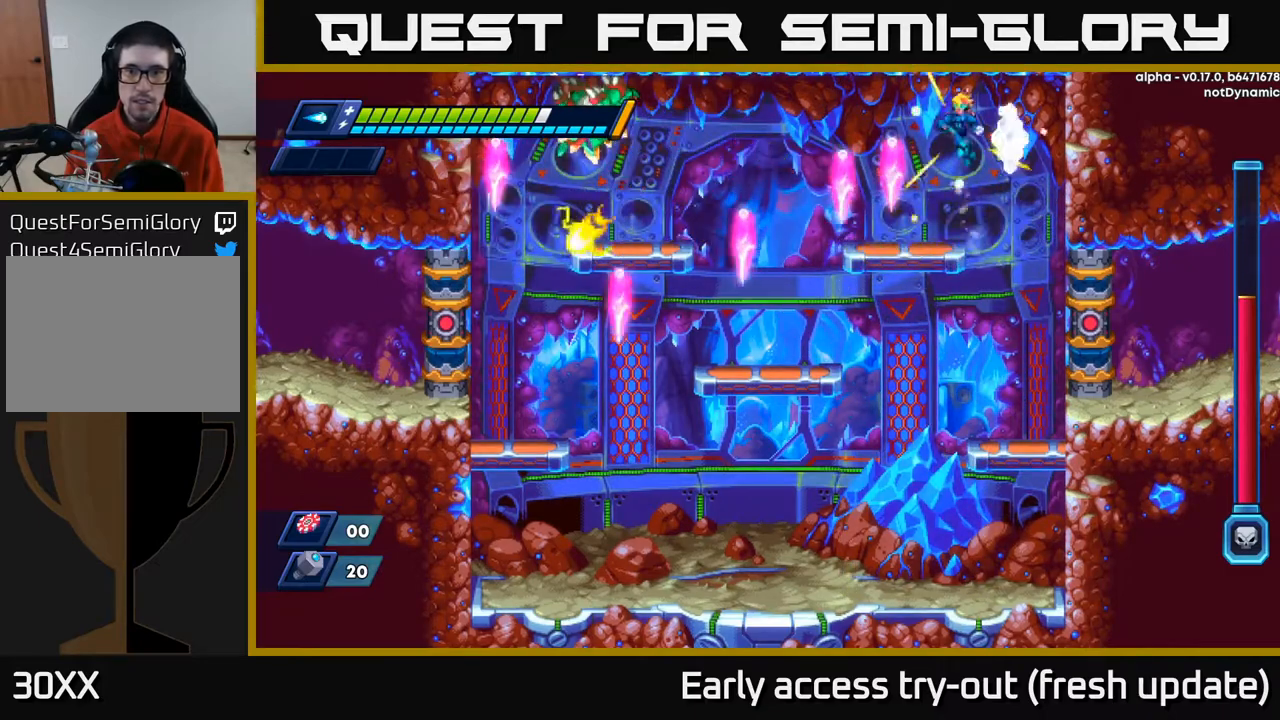
{"buttons": ["A", "R2", "DPAD_LEFT"], "left_stick": "center", "right_stick": "center", "events": [[117, "A", "up"], [133, "DPAD_RIGHT", "down"], [450, "DPAD_RIGHT", "up"], [467, "R2", "down"], [483, "A", "down"], [483, "DPAD_LEFT", "down"]]}
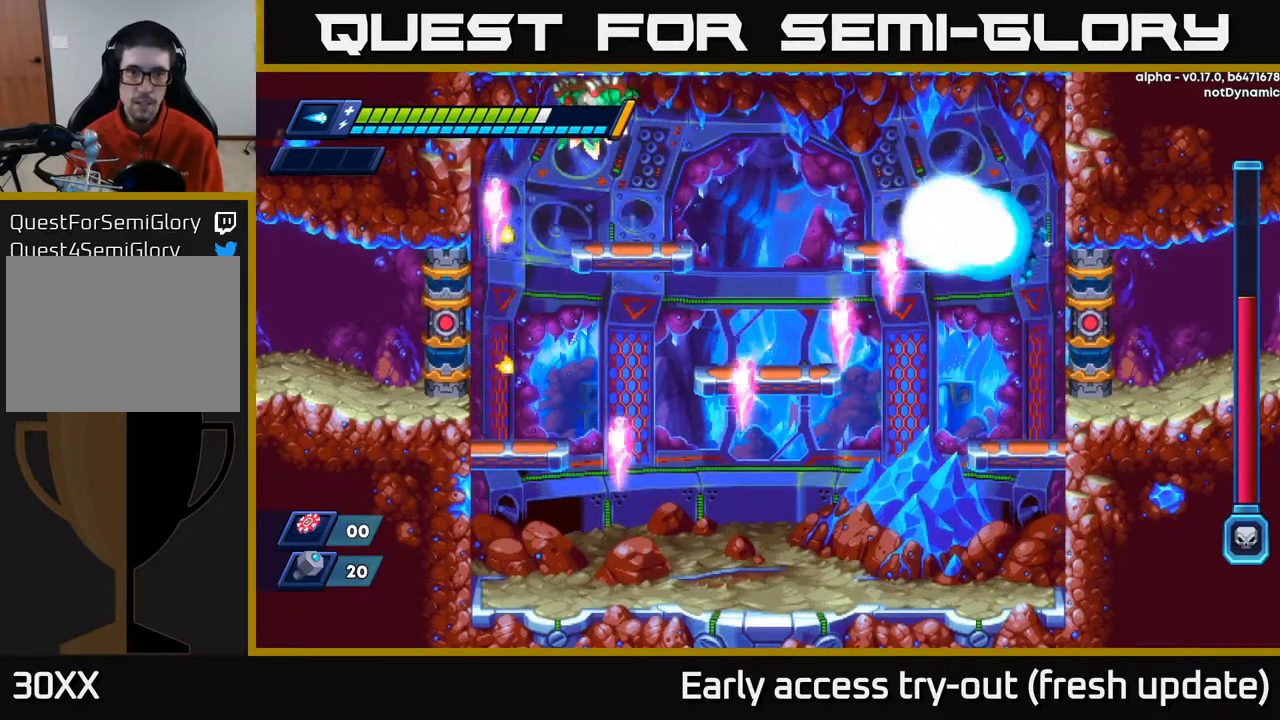
{"buttons": ["R2", "DPAD_RIGHT"], "left_stick": "center", "right_stick": "center", "events": [[33, "X", "down"], [50, "R2", "up"], [67, "A", "up"], [117, "X", "up"], [333, "DPAD_LEFT", "up"], [383, "DPAD_RIGHT", "down"], [433, "R2", "down"]]}
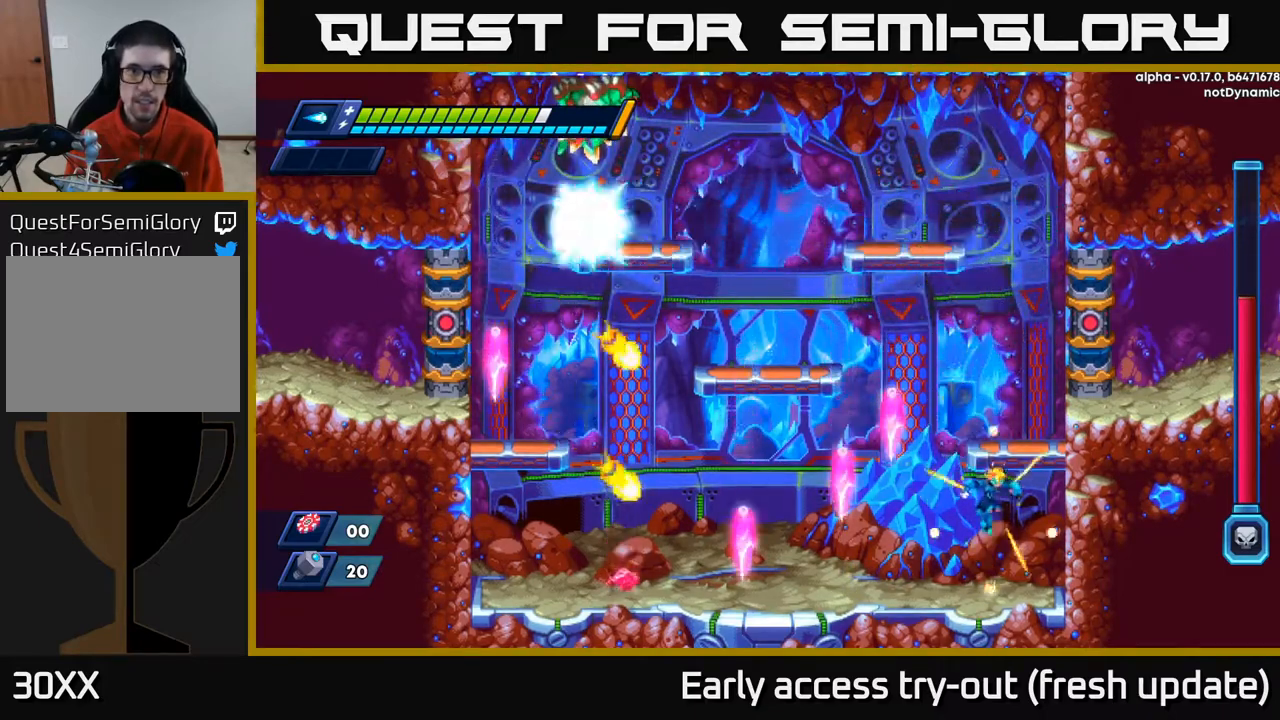
{"buttons": ["R2", "DPAD_RIGHT"], "left_stick": "center", "right_stick": "center", "events": [[50, "A", "down"], [283, "A", "up"]]}
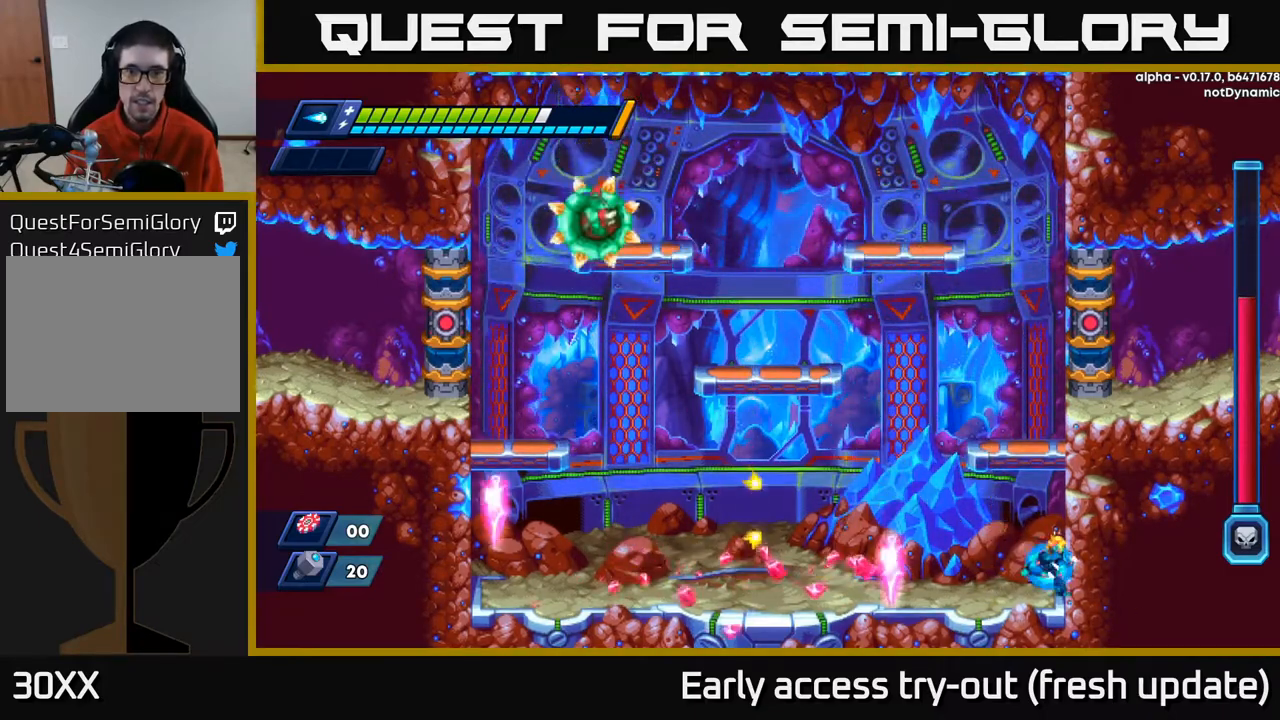
{"buttons": [], "left_stick": "center", "right_stick": "center", "events": [[67, "R2", "up"], [100, "DPAD_RIGHT", "up"], [133, "DPAD_LEFT", "down"], [233, "DPAD_LEFT", "up"]]}
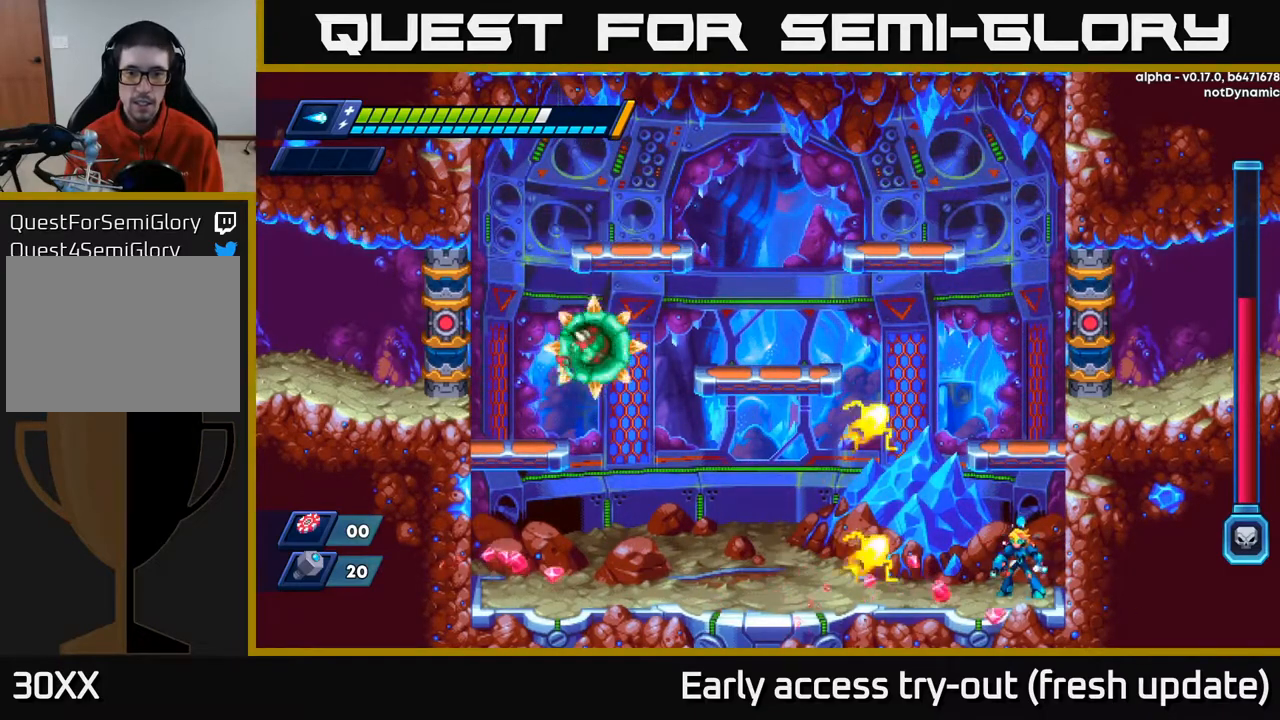
{"buttons": ["X", "DPAD_LEFT"], "left_stick": "center", "right_stick": "center", "events": [[150, "DPAD_LEFT", "down"], [233, "R2", "down"], [450, "R2", "up"], [500, "X", "down"]]}
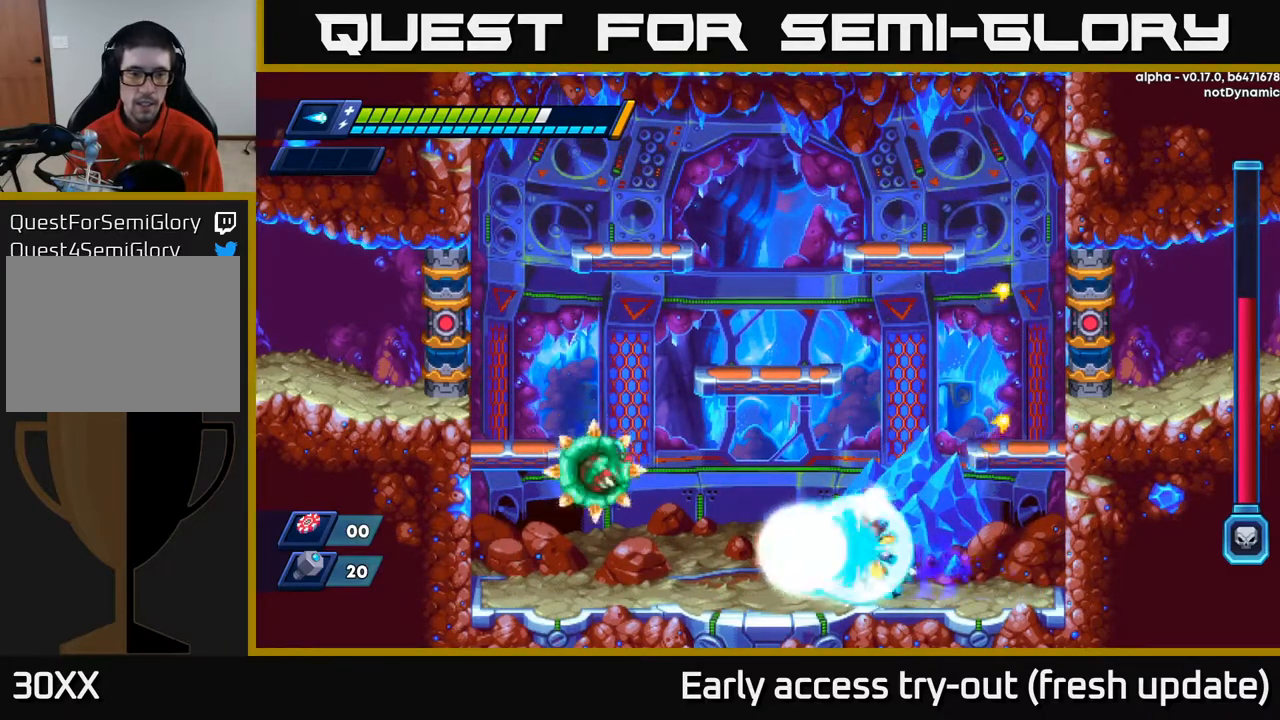
{"buttons": [], "left_stick": "center", "right_stick": "center", "events": [[117, "X", "up"], [367, "DPAD_LEFT", "up"]]}
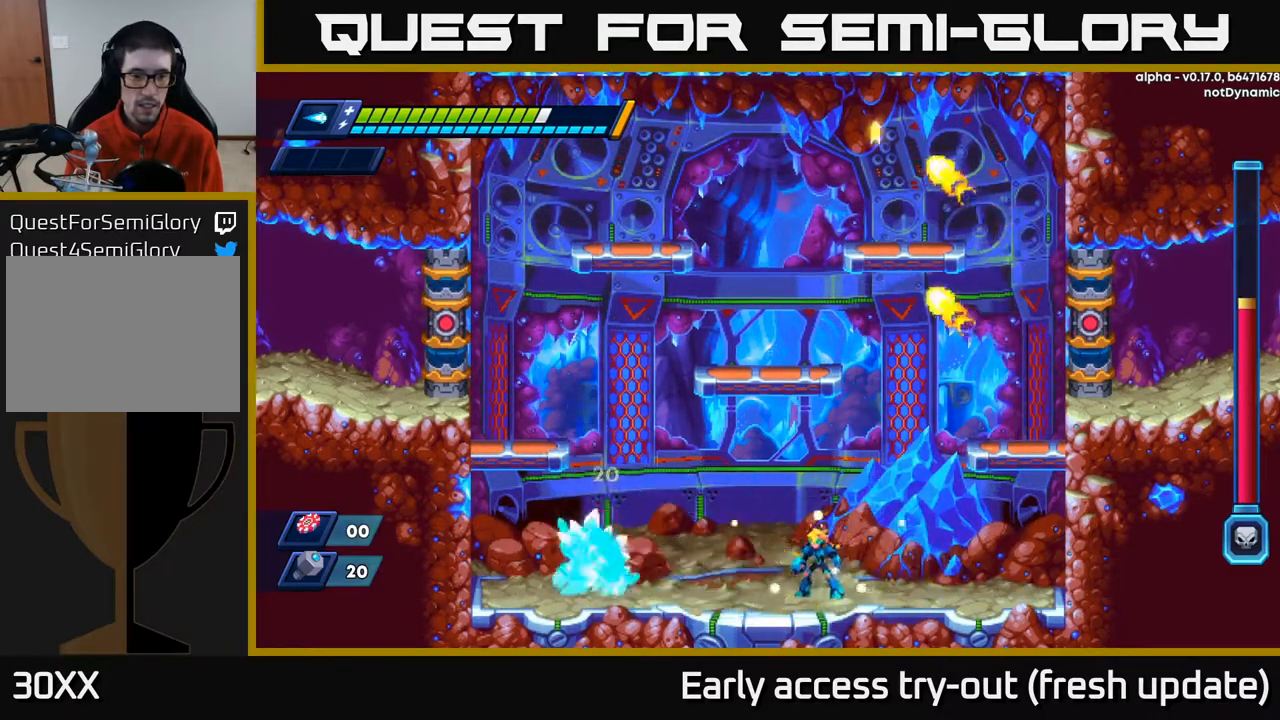
{"buttons": ["DPAD_LEFT"], "left_stick": "center", "right_stick": "center", "events": [[233, "X", "down"], [350, "DPAD_LEFT", "down"], [350, "X", "up"]]}
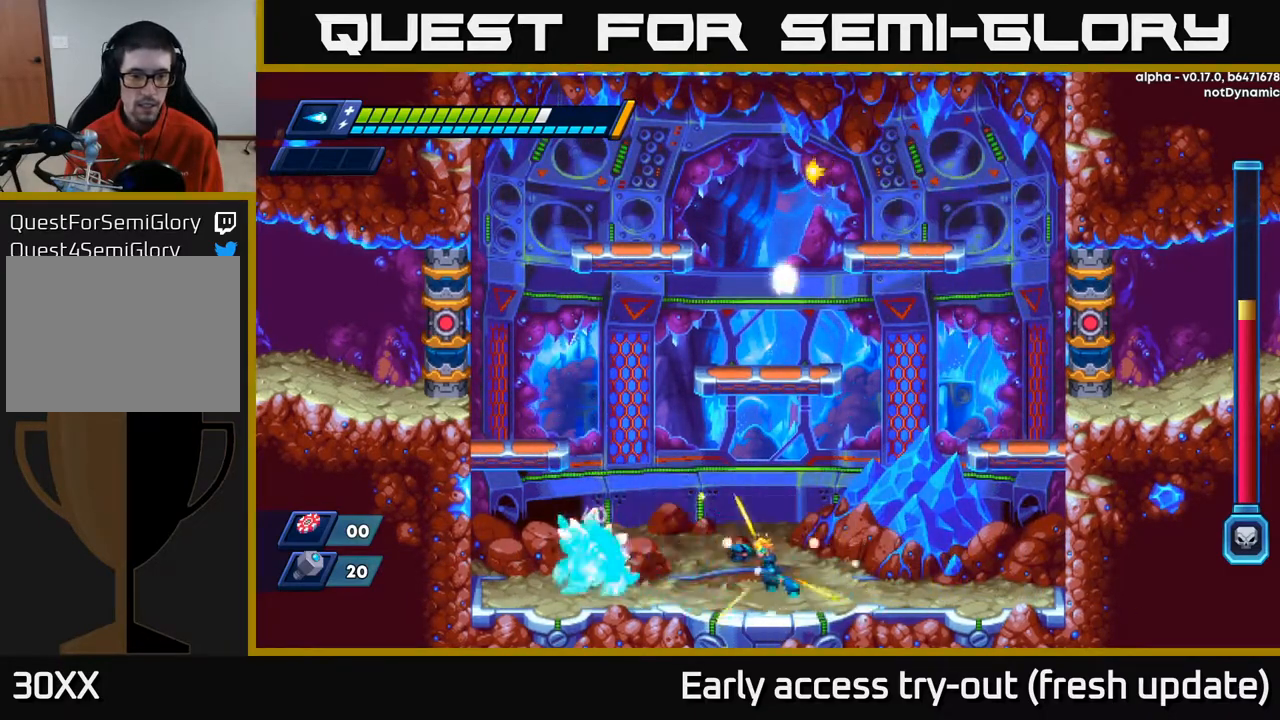
{"buttons": ["DPAD_RIGHT"], "left_stick": "center", "right_stick": "center", "events": [[83, "R2", "down"], [250, "DPAD_LEFT", "up"], [250, "R2", "up"], [300, "DPAD_RIGHT", "down"]]}
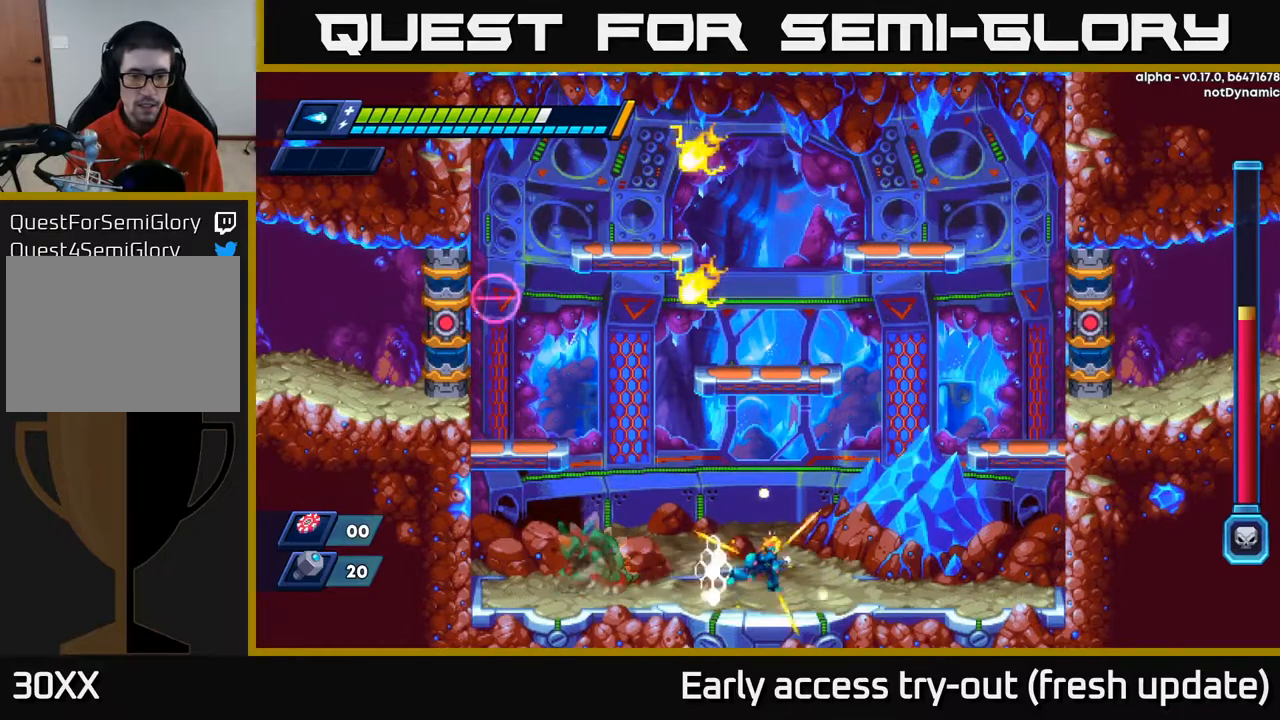
{"buttons": ["R2", "DPAD_RIGHT"], "left_stick": "center", "right_stick": "center", "events": [[133, "DPAD_RIGHT", "up"], [167, "DPAD_LEFT", "down"], [283, "DPAD_LEFT", "up"], [417, "DPAD_RIGHT", "down"], [500, "R2", "down"]]}
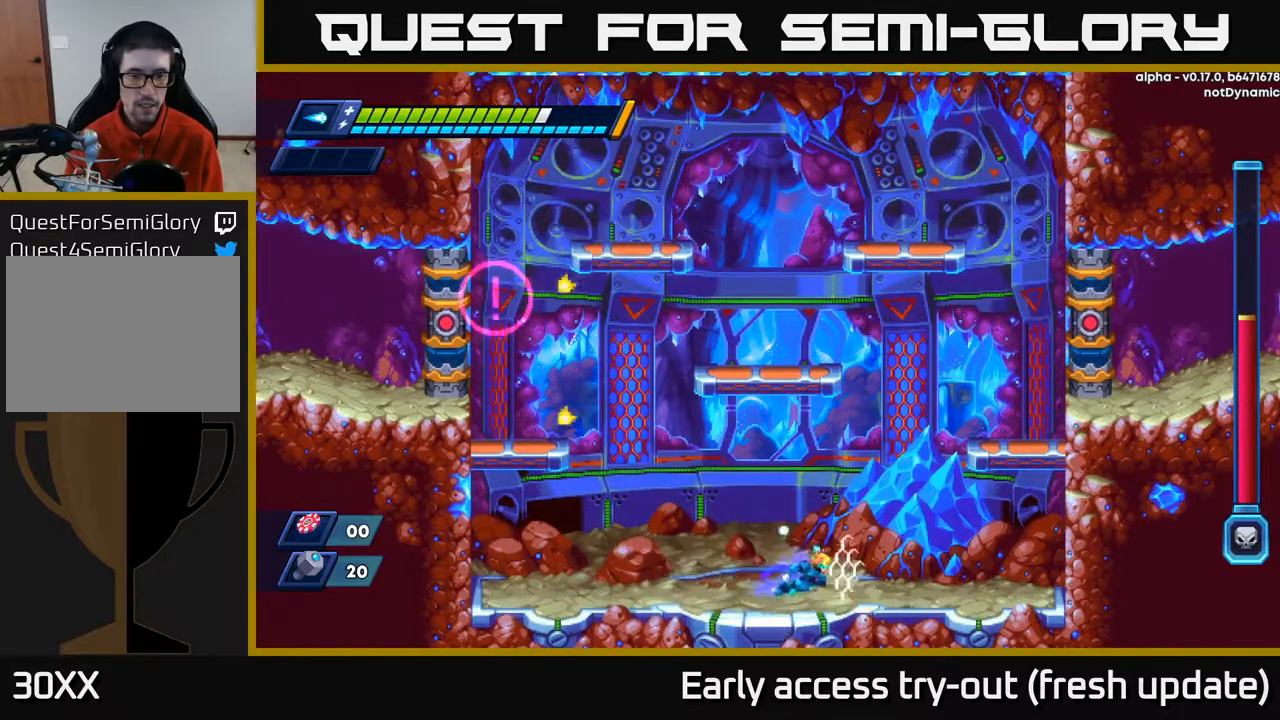
{"buttons": ["R2", "DPAD_RIGHT"], "left_stick": "center", "right_stick": "center", "events": [[217, "A", "down"], [500, "A", "up"]]}
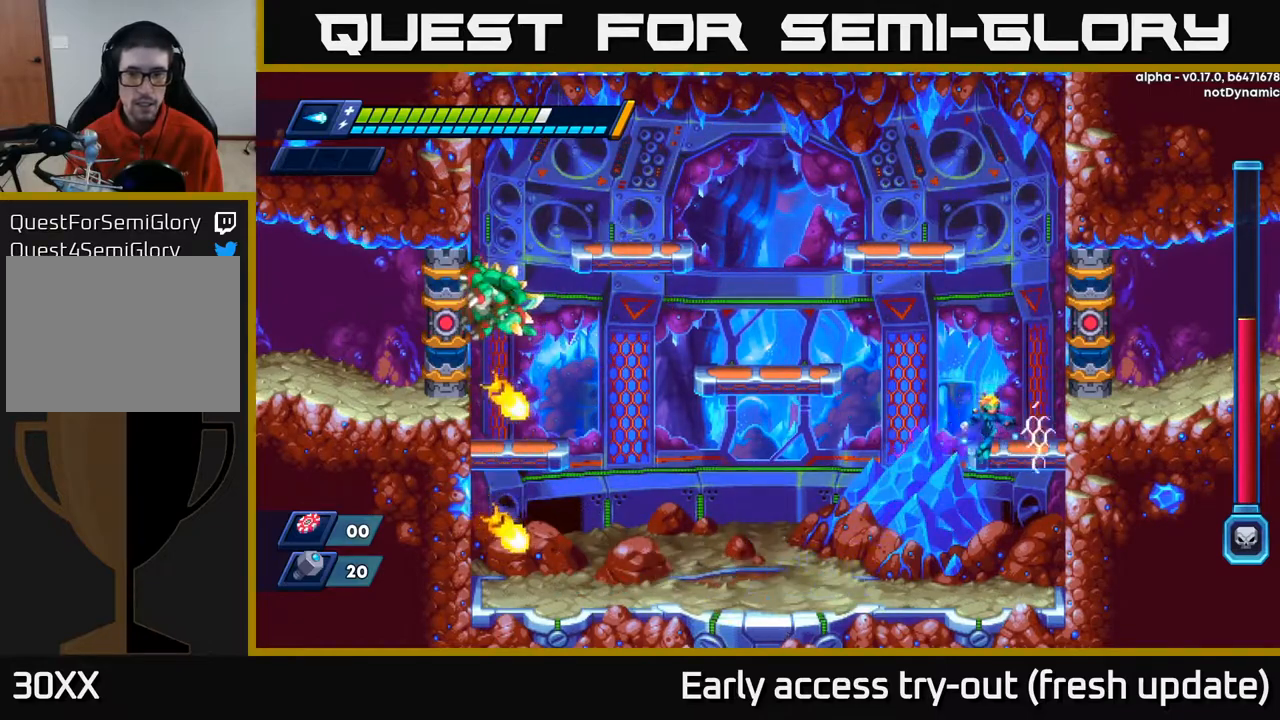
{"buttons": ["A", "R2", "DPAD_LEFT"], "left_stick": "center", "right_stick": "center", "events": [[150, "A", "down"], [267, "DPAD_RIGHT", "up"], [300, "DPAD_LEFT", "down"], [317, "A", "up"], [383, "A", "down"]]}
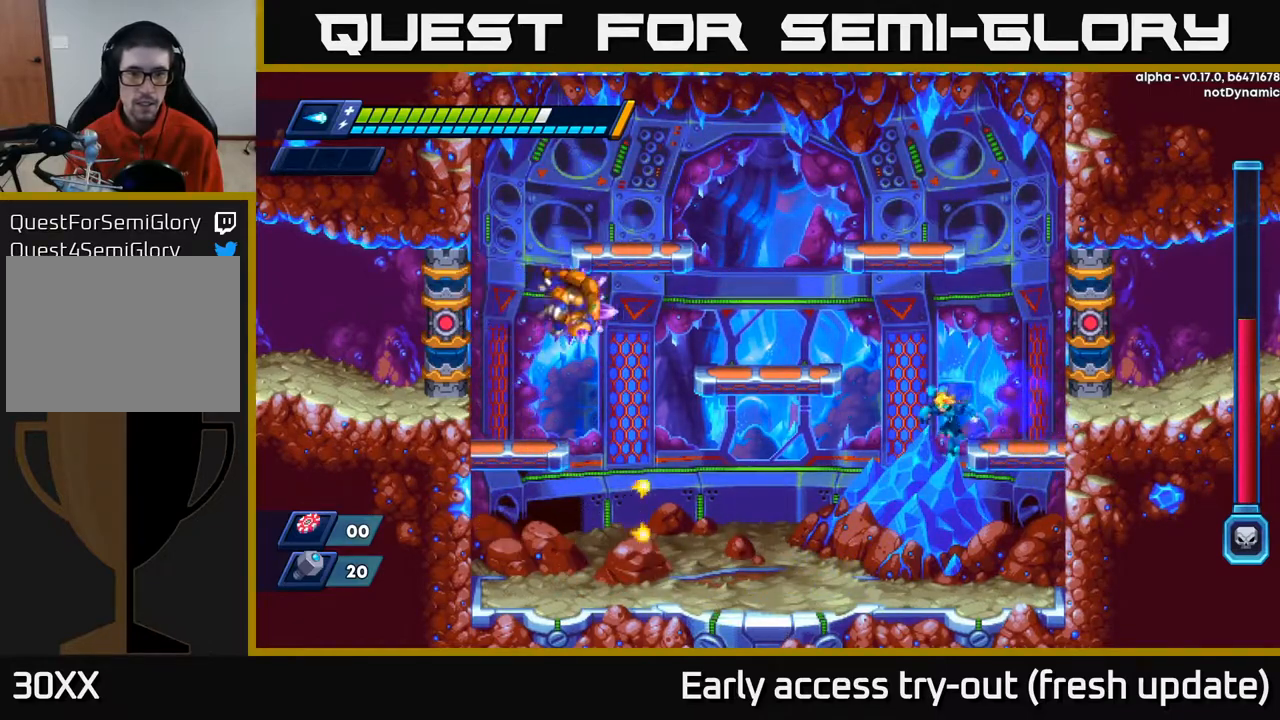
{"buttons": [], "left_stick": "center", "right_stick": "center", "events": [[100, "A", "up"], [117, "DPAD_LEFT", "up"], [183, "DPAD_RIGHT", "down"], [350, "R2", "up"], [383, "DPAD_RIGHT", "up"]]}
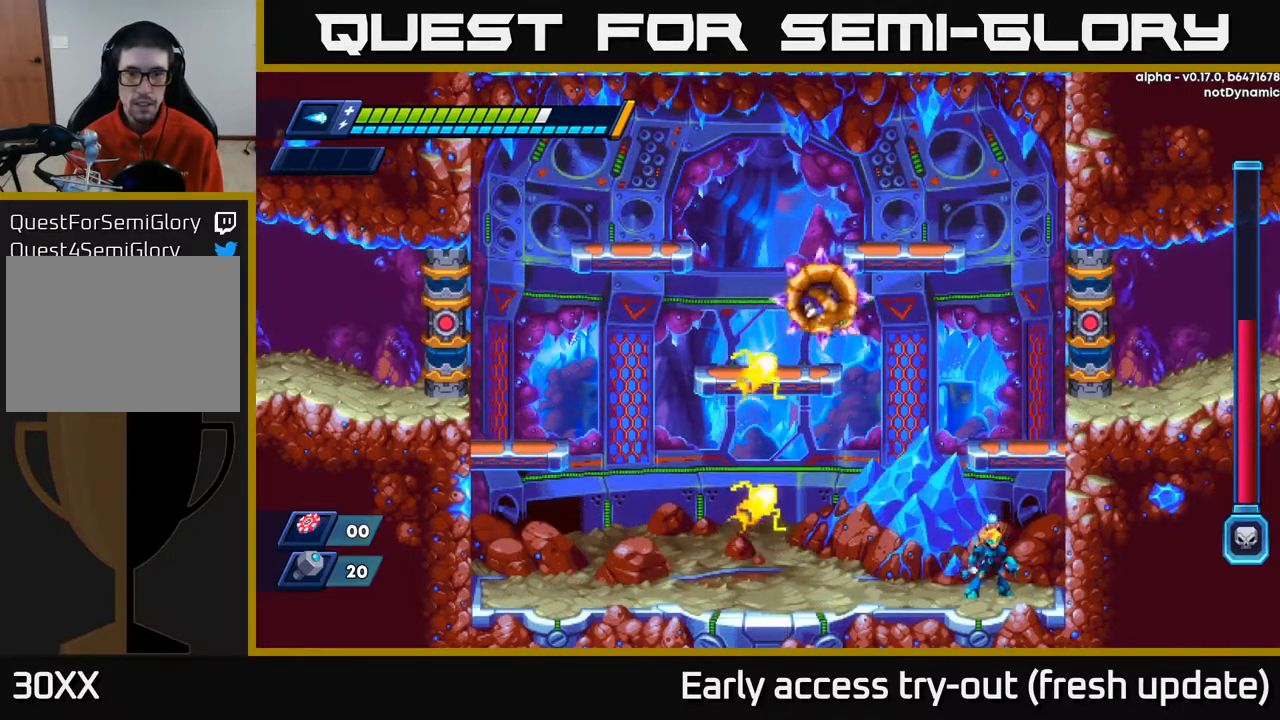
{"buttons": ["X"], "left_stick": "center", "right_stick": "center", "events": [[150, "A", "down"], [267, "X", "down"], [383, "DPAD_RIGHT", "down"], [383, "X", "up"], [400, "A", "up"], [417, "DPAD_RIGHT", "up"], [450, "X", "down"]]}
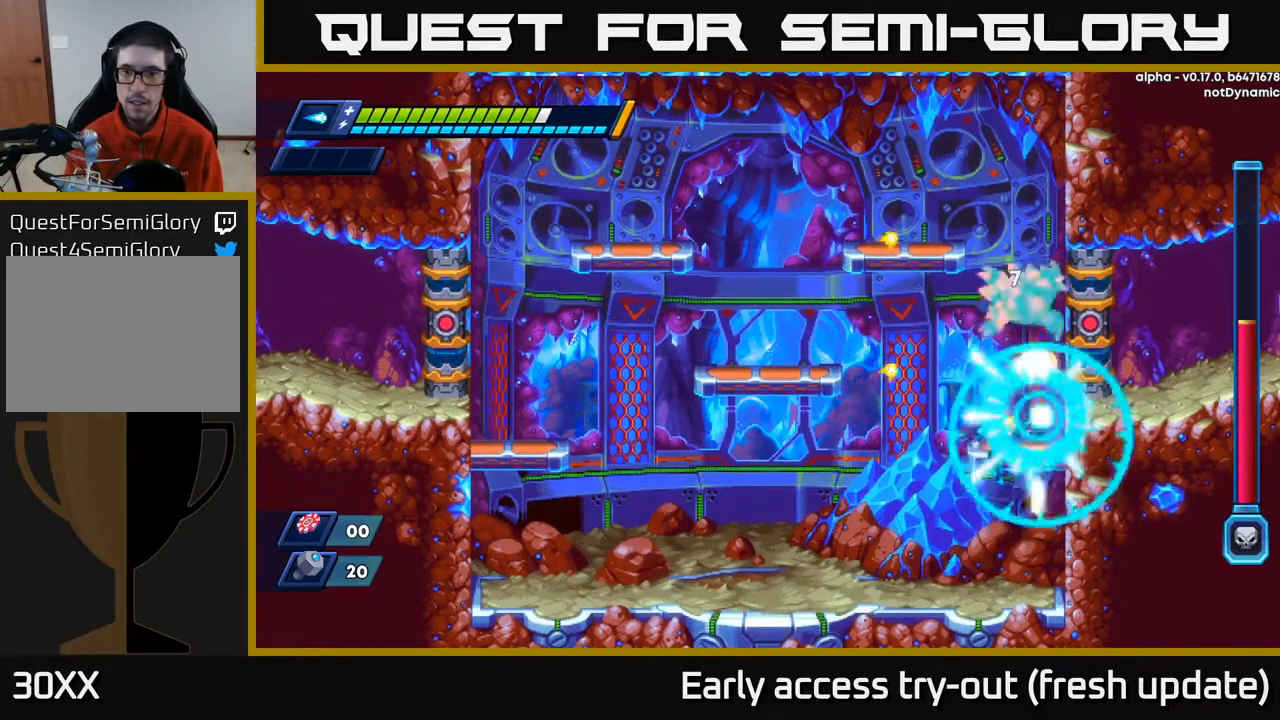
{"buttons": [], "left_stick": "center", "right_stick": "center", "events": [[17, "X", "up"], [100, "X", "down"], [150, "X", "up"], [233, "X", "down"], [300, "X", "up"], [367, "X", "down"], [450, "X", "up"]]}